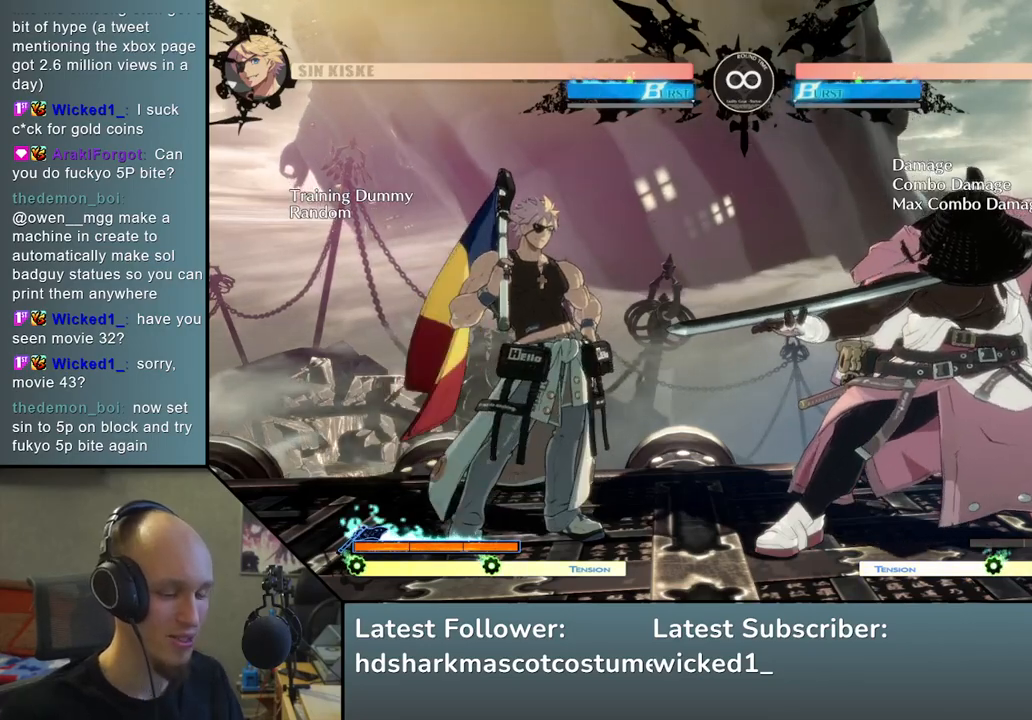
Gameplay with a controller (arcade stick); each line is a JSON object with the inputs held at the frame after it. "events" lists button and stick changes between this image and that frame as [ms after this image, input, new state], when the widget could be followed in between. Not read: L3 R3.
{"buttons": [], "left_stick": "left", "events": [[400, "left_stick", "left"]]}
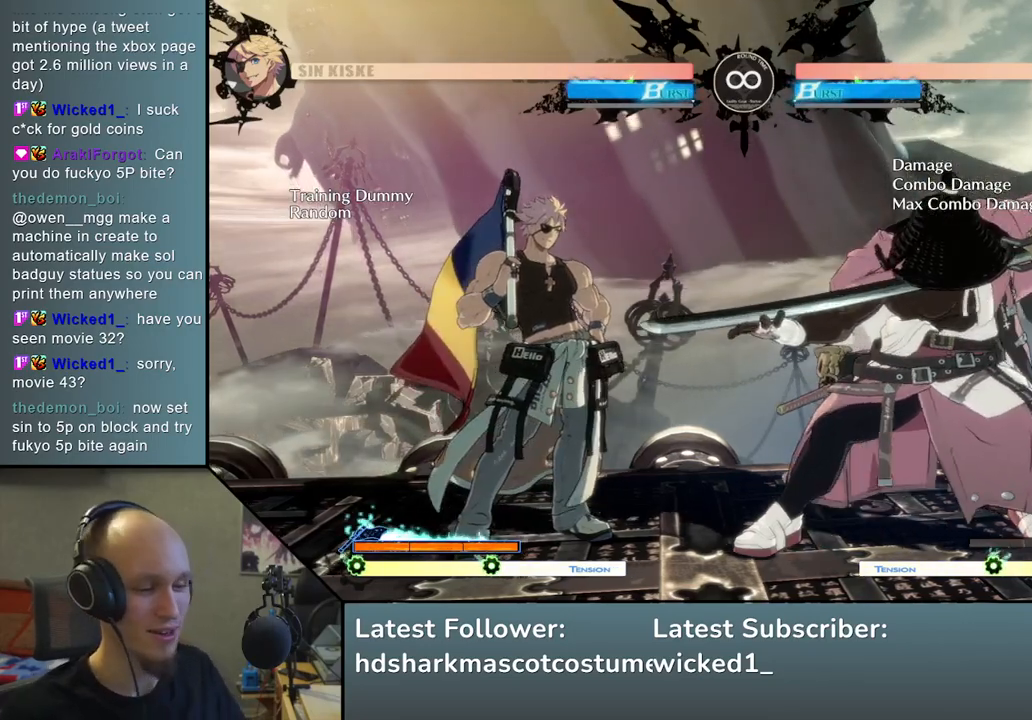
{"buttons": [], "left_stick": "left", "events": [[17, "left_stick", "center"], [333, "left_stick", "down-right"], [483, "left_stick", "left"]]}
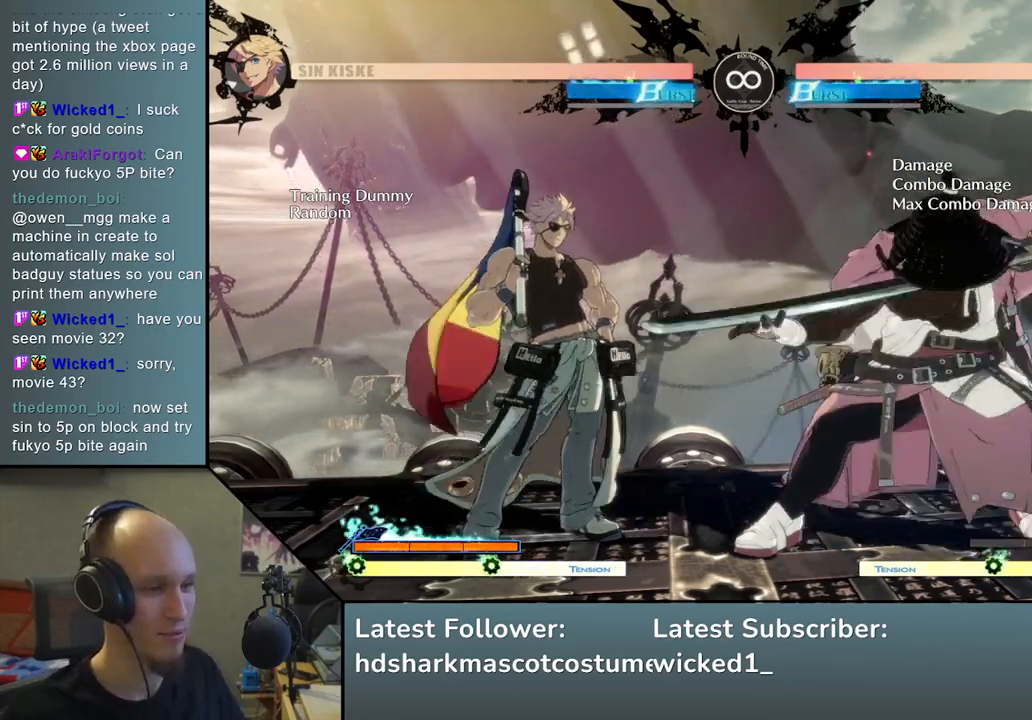
{"buttons": [], "left_stick": "down", "events": [[17, "L2", "down"], [100, "L2", "up"], [117, "left_stick", "center"], [267, "left_stick", "down"], [400, "L2", "down"], [500, "L2", "up"]]}
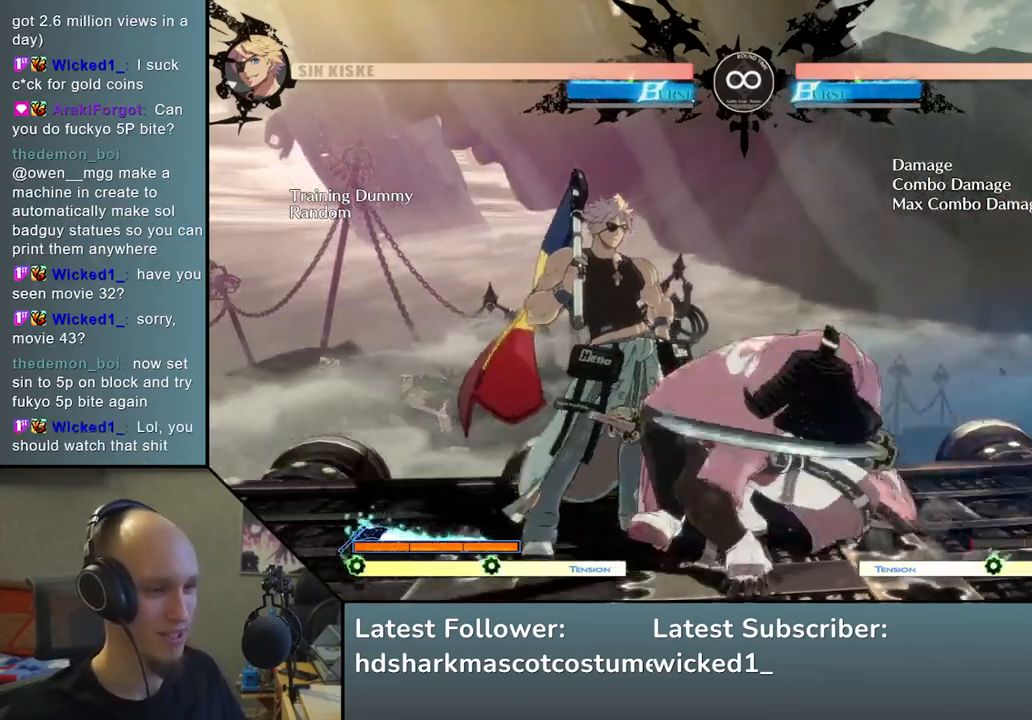
{"buttons": ["R1"], "left_stick": "left", "events": [[183, "left_stick", "left"], [317, "left_stick", "down"], [417, "left_stick", "left"], [483, "R1", "down"]]}
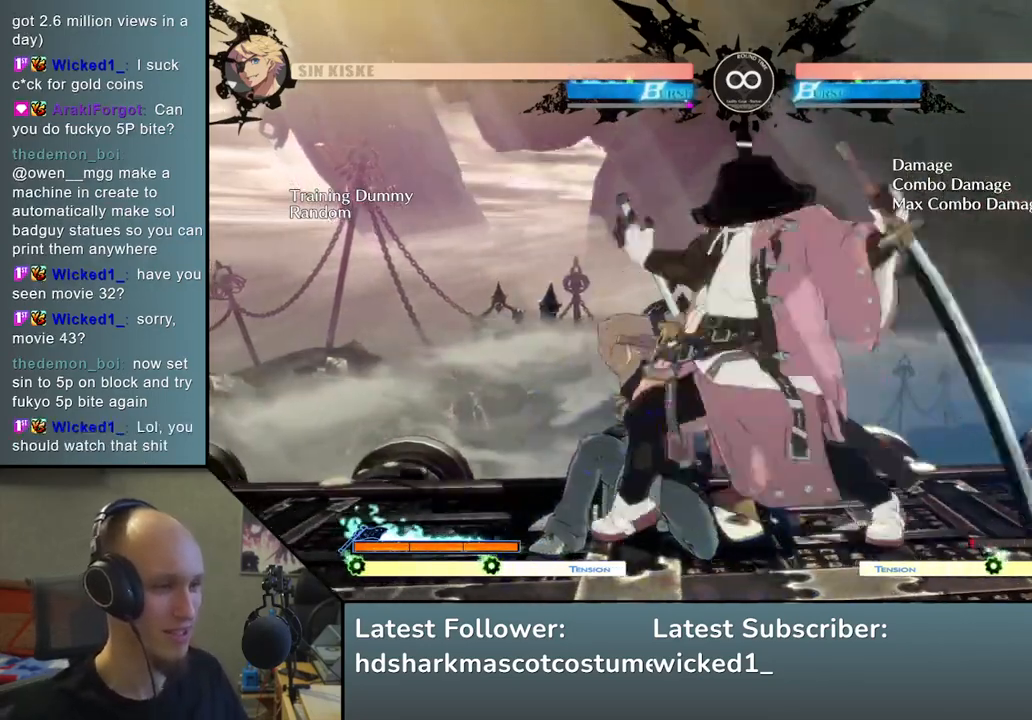
{"buttons": [], "left_stick": "left", "events": [[117, "R1", "up"]]}
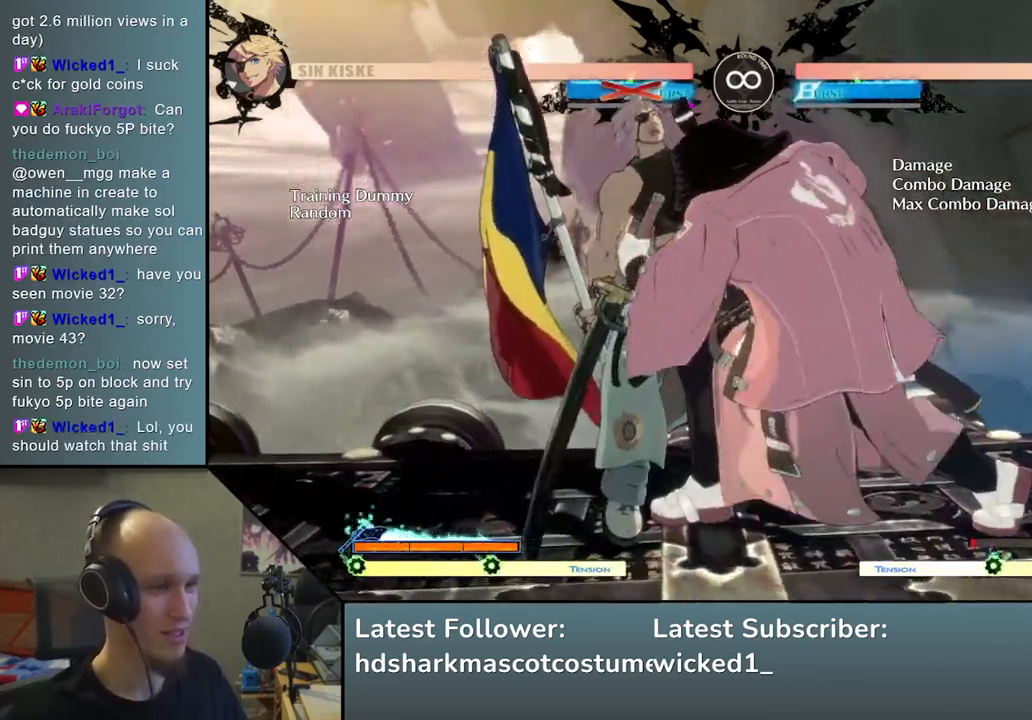
{"buttons": ["SQUARE", "TRIANGLE", "R1", "R2"], "left_stick": "left", "events": [[167, "R2", "down"], [183, "SQUARE", "down"], [233, "TRIANGLE", "down"], [250, "R1", "down"]]}
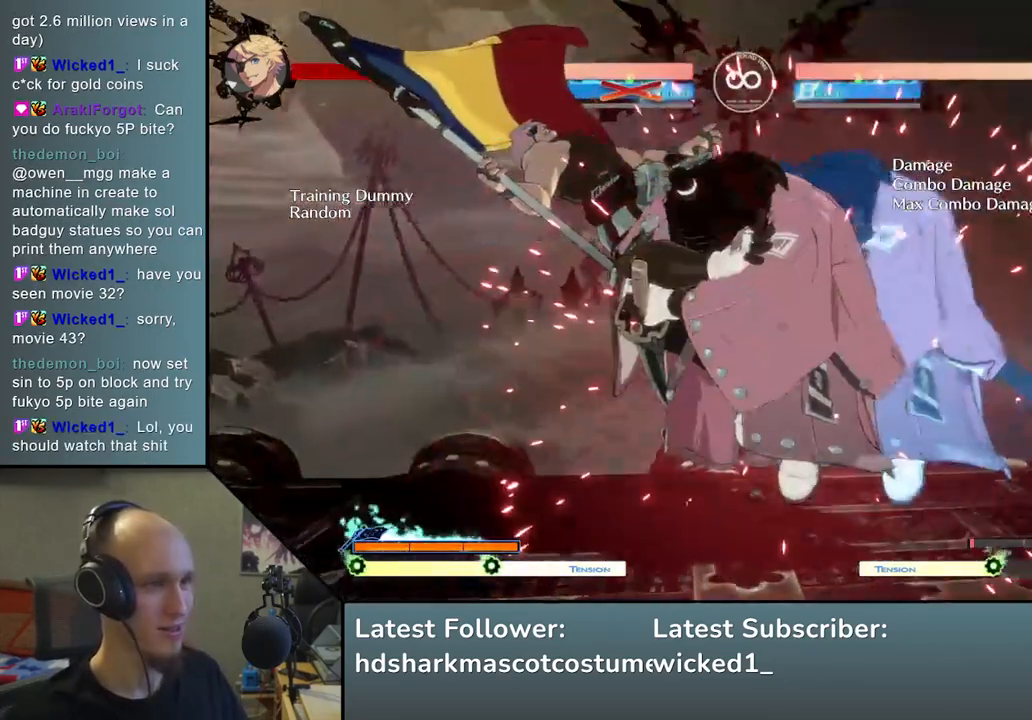
{"buttons": ["SQUARE"], "left_stick": "down-right", "events": [[117, "SQUARE", "up"], [117, "TRIANGLE", "up"], [183, "R1", "up"], [183, "R2", "up"], [367, "left_stick", "down"], [433, "left_stick", "down-right"], [450, "SQUARE", "down"]]}
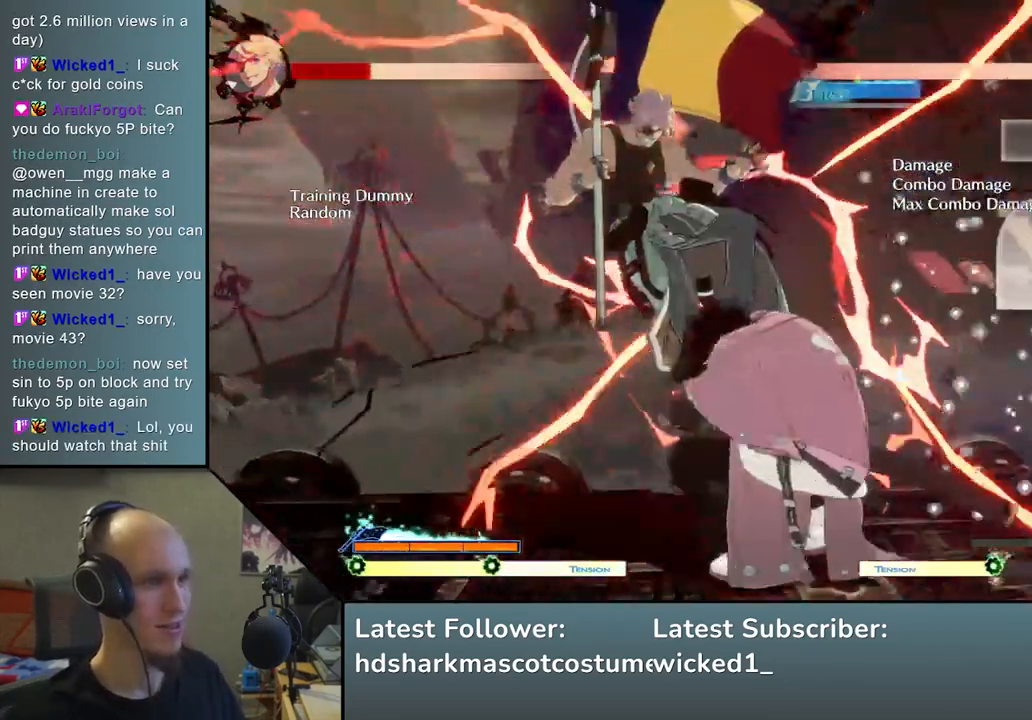
{"buttons": ["L2"], "left_stick": "left", "events": [[17, "left_stick", "down"], [150, "SQUARE", "up"], [233, "left_stick", "down-right"], [433, "left_stick", "left"], [450, "L2", "down"]]}
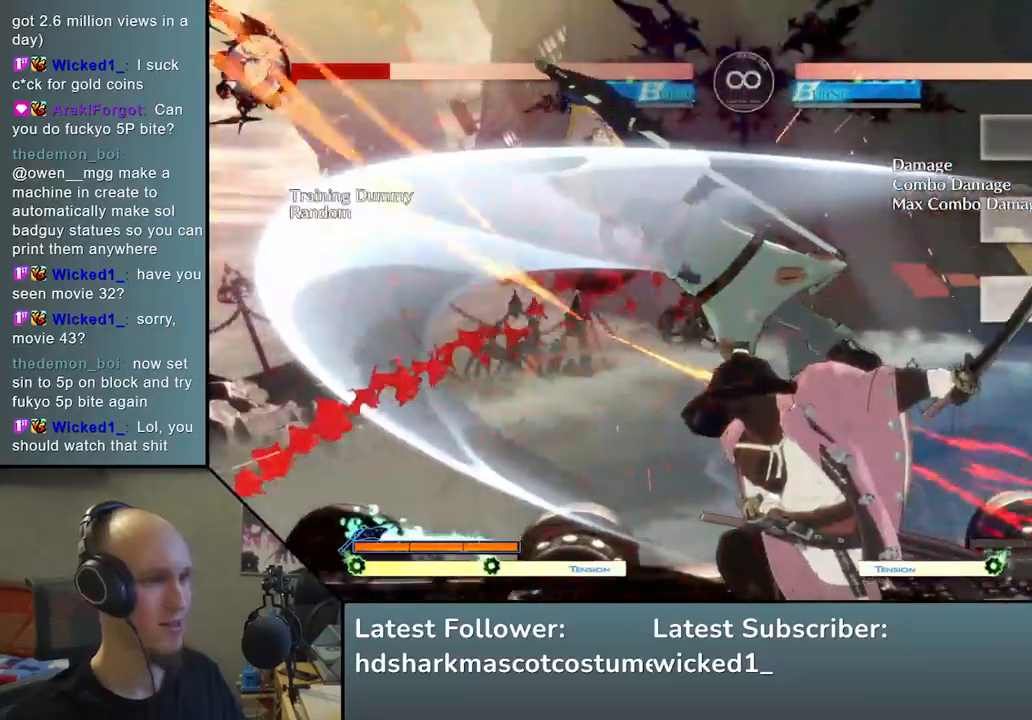
{"buttons": ["SQUARE"], "left_stick": "left", "events": [[83, "L2", "up"], [267, "left_stick", "down"], [383, "left_stick", "left"], [417, "SQUARE", "down"]]}
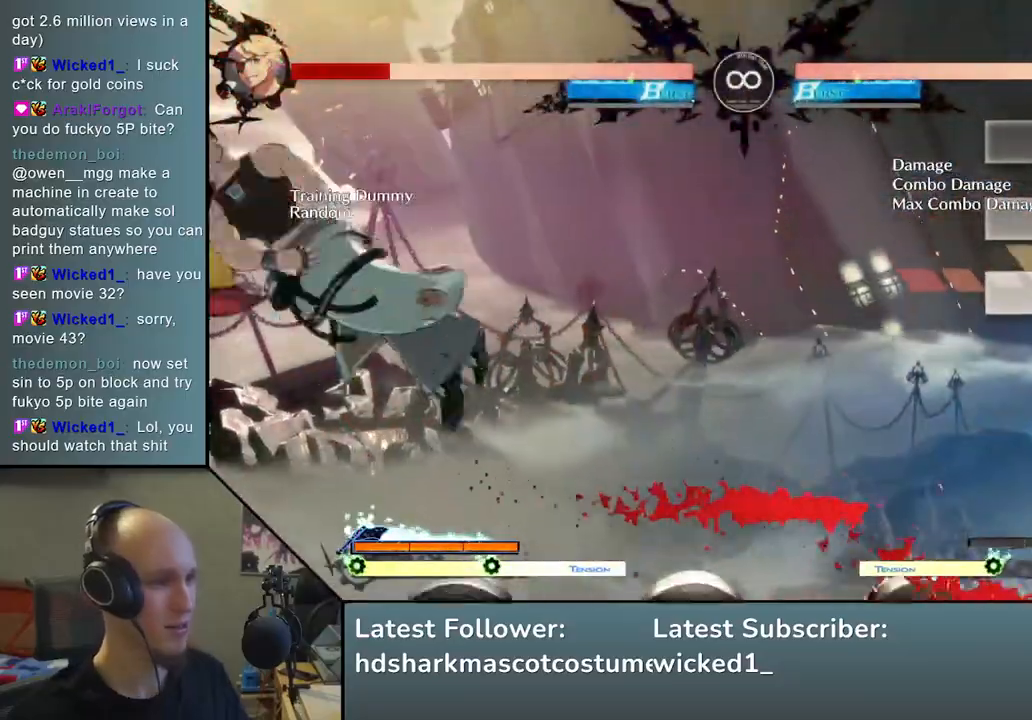
{"buttons": [], "left_stick": "center", "events": [[17, "left_stick", "down"], [67, "SQUARE", "up"], [183, "left_stick", "left"], [217, "R2", "down"], [300, "SQUARE", "down"], [317, "R2", "up"], [317, "SQUARE", "up"], [467, "left_stick", "center"]]}
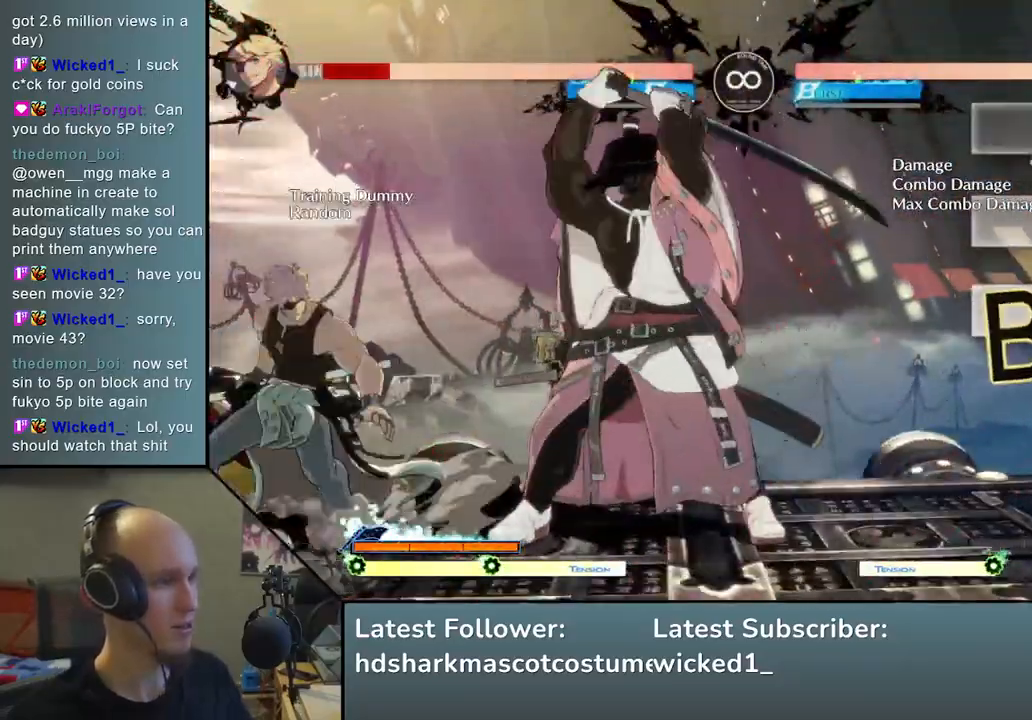
{"buttons": [], "left_stick": "center", "events": [[100, "START", "down"], [300, "START", "up"]]}
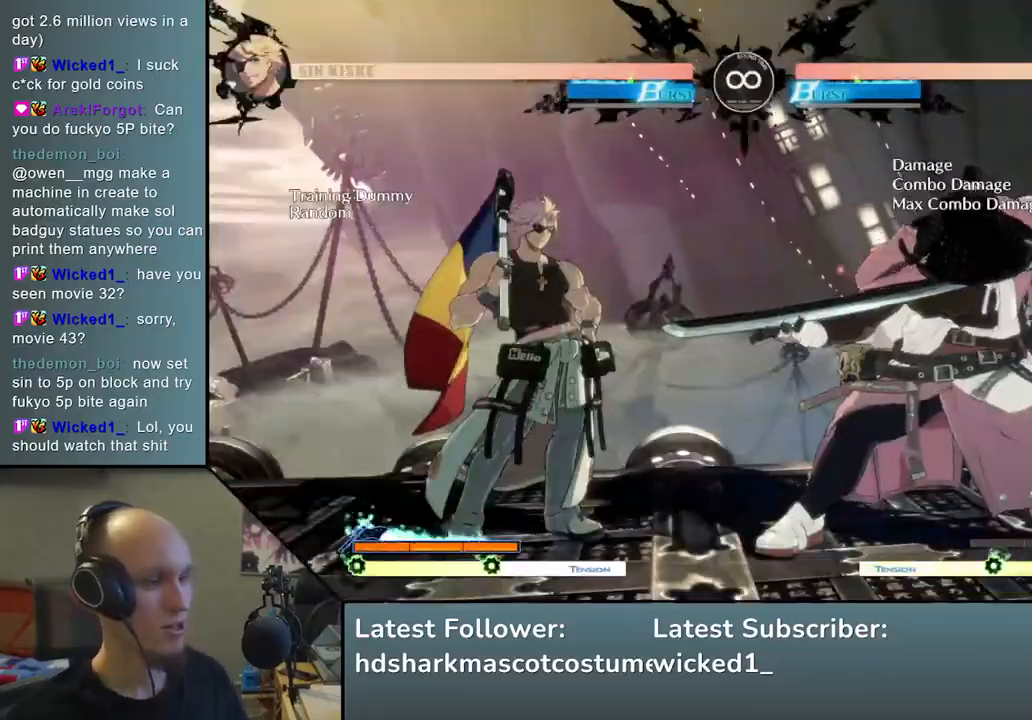
{"buttons": [], "left_stick": "down", "events": [[17, "left_stick", "down"], [150, "left_stick", "left"], [183, "L2", "down"], [267, "L2", "up"], [267, "left_stick", "center"], [433, "left_stick", "down"]]}
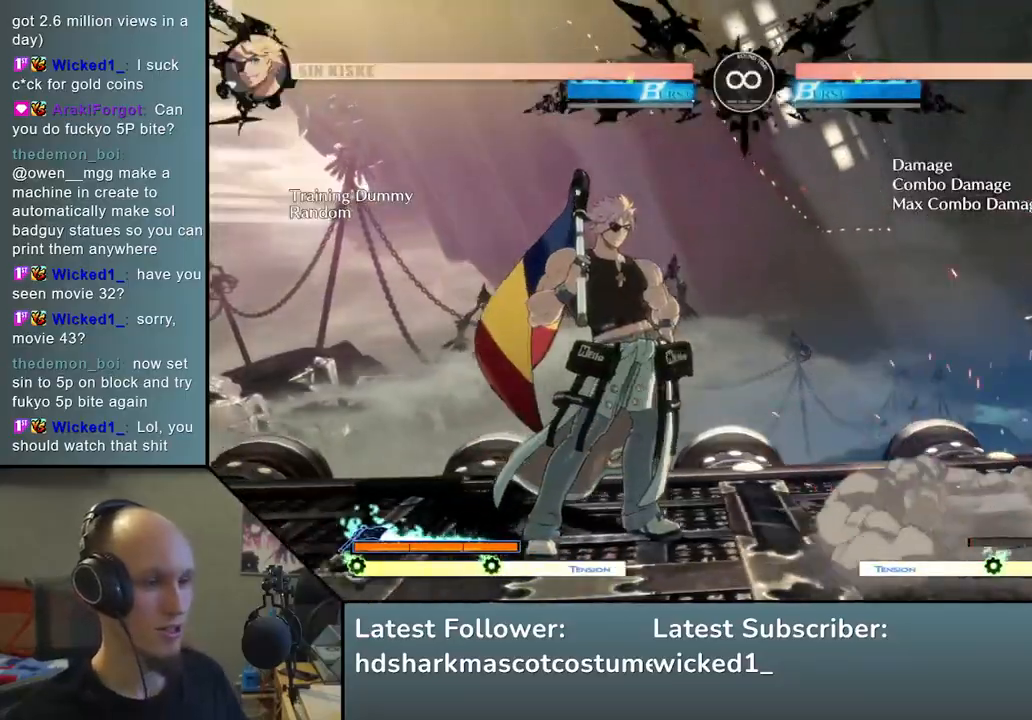
{"buttons": [], "left_stick": "down", "events": [[67, "L2", "down"], [167, "L2", "up"], [350, "left_stick", "left"], [467, "left_stick", "down"]]}
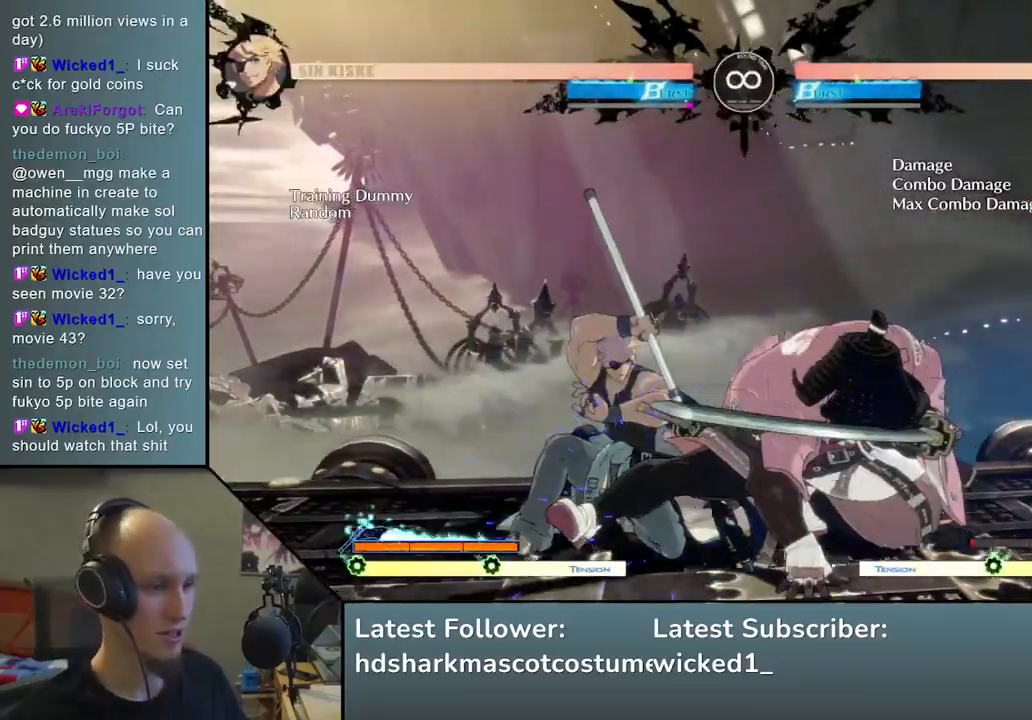
{"buttons": [], "left_stick": "left", "events": [[67, "left_stick", "left"], [100, "R1", "down"], [250, "R1", "up"]]}
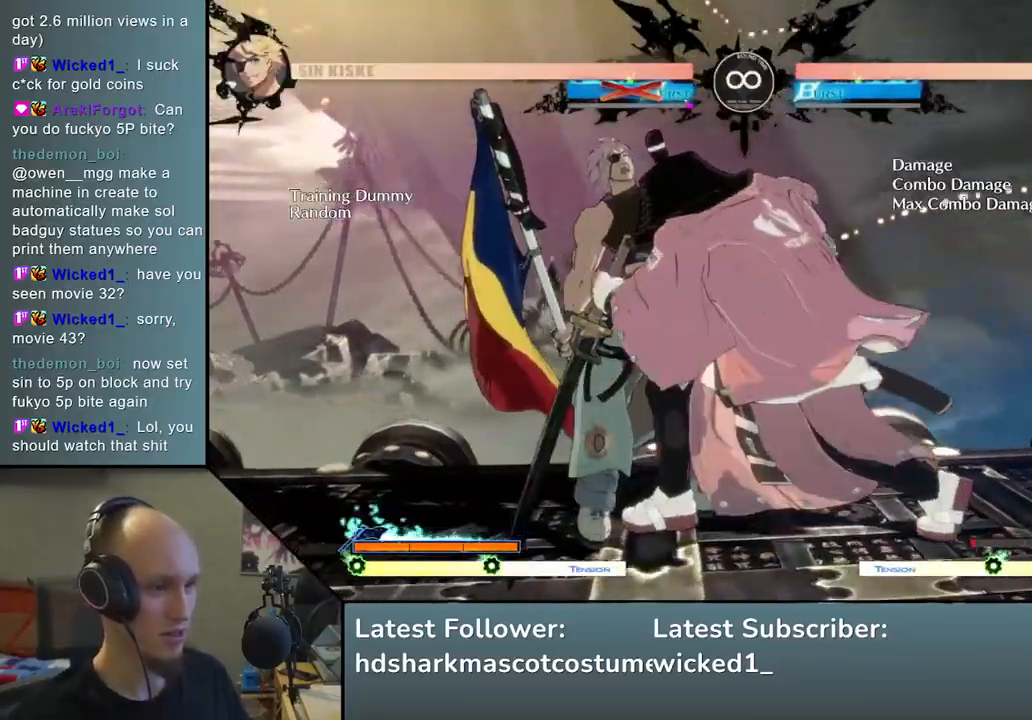
{"buttons": ["SQUARE", "TRIANGLE", "R1", "R2"], "left_stick": "left", "events": [[283, "R2", "down"], [317, "SQUARE", "down"], [333, "TRIANGLE", "down"], [350, "R1", "down"]]}
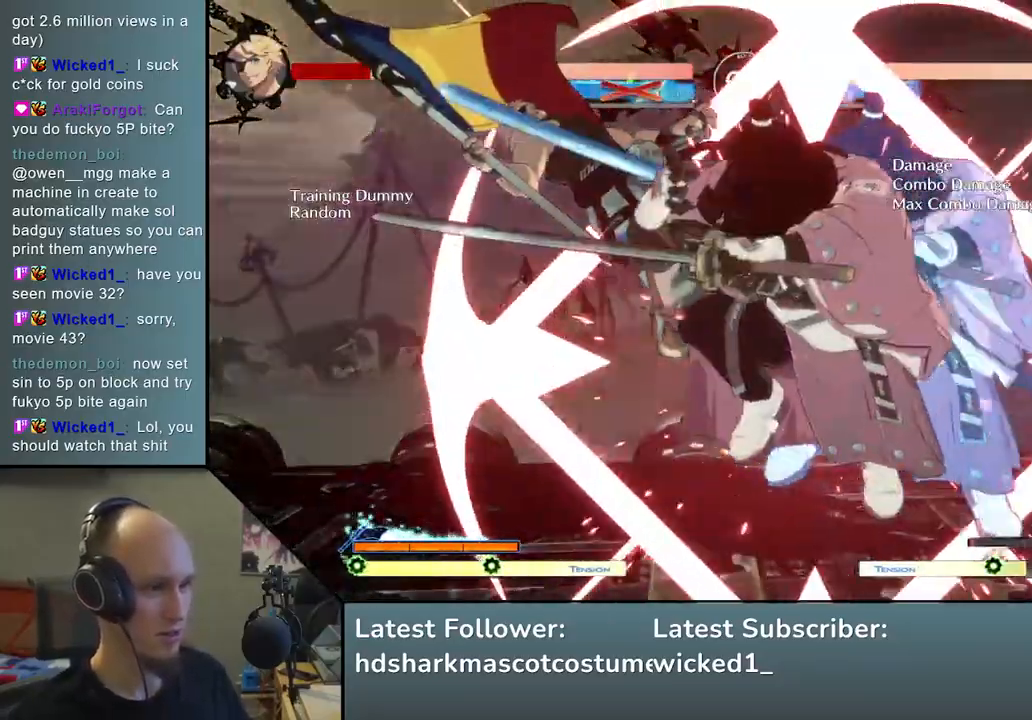
{"buttons": [], "left_stick": "left", "events": [[133, "R1", "up"], [133, "TRIANGLE", "up"], [150, "R2", "up"], [150, "SQUARE", "up"]]}